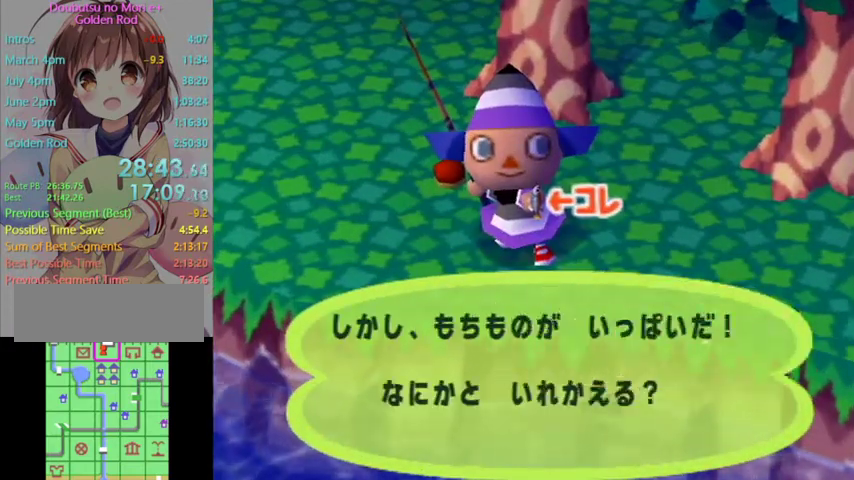
Gameplay with a controller (Nintendo layout); each line is a JSON object with the inputs held at the frame after it. "events" lists button and stick changes between this image and that frame as [ms after this image, input, new state], when the widget could be followed in between. Not read: L3 R3.
{"buttons": ["L1"], "left_stick": "up-left", "right_stick": "center", "events": [[133, "L1", "down"], [133, "left_stick", "up-left"]]}
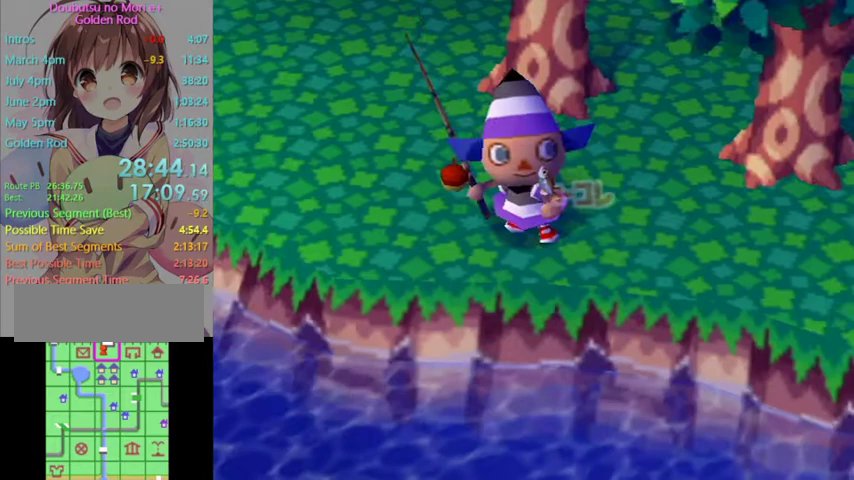
{"buttons": ["L1"], "left_stick": "up-left", "right_stick": "center", "events": []}
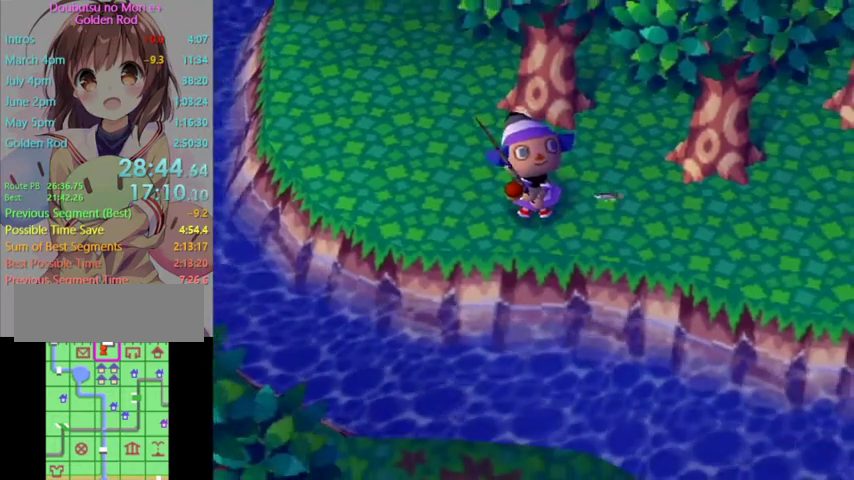
{"buttons": ["L1"], "left_stick": "up-left", "right_stick": "center", "events": []}
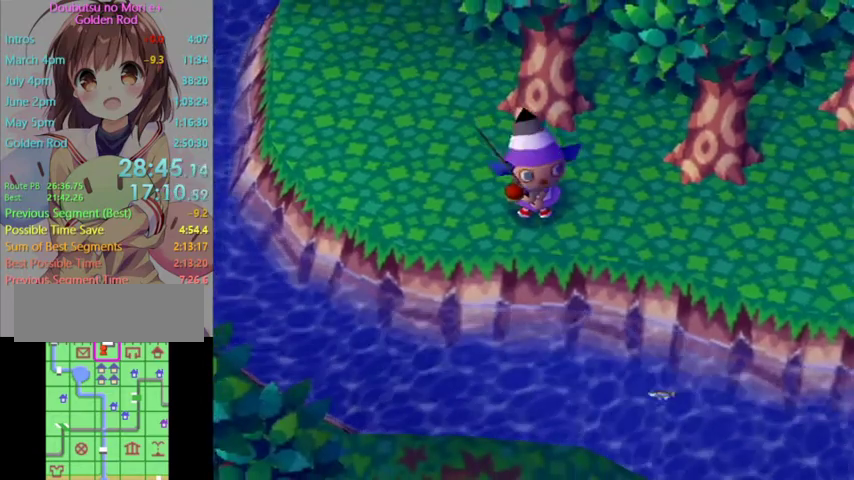
{"buttons": ["L1"], "left_stick": "up-left", "right_stick": "center", "events": []}
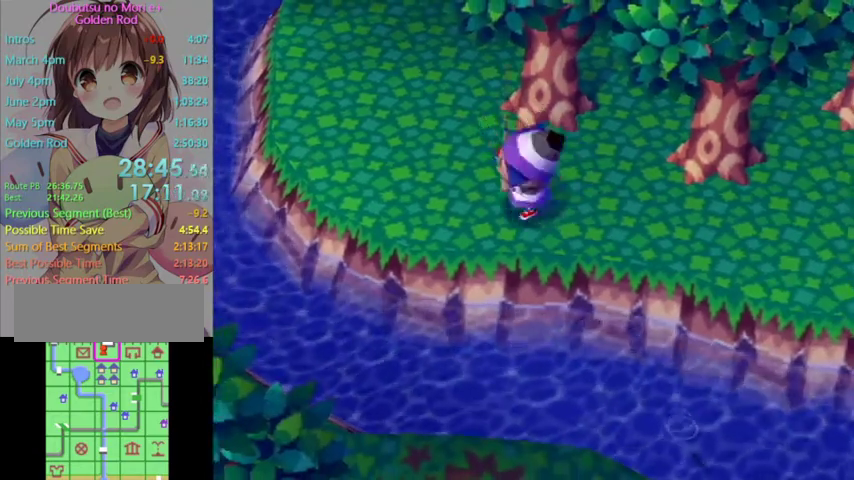
{"buttons": ["L1"], "left_stick": "up", "right_stick": "center", "events": [[467, "left_stick", "up"]]}
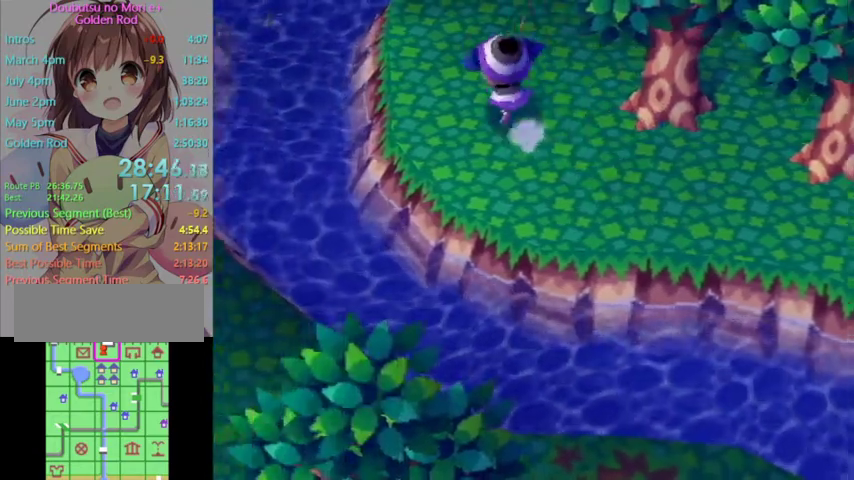
{"buttons": [], "left_stick": "center", "right_stick": "center", "events": [[300, "L1", "up"], [367, "left_stick", "center"]]}
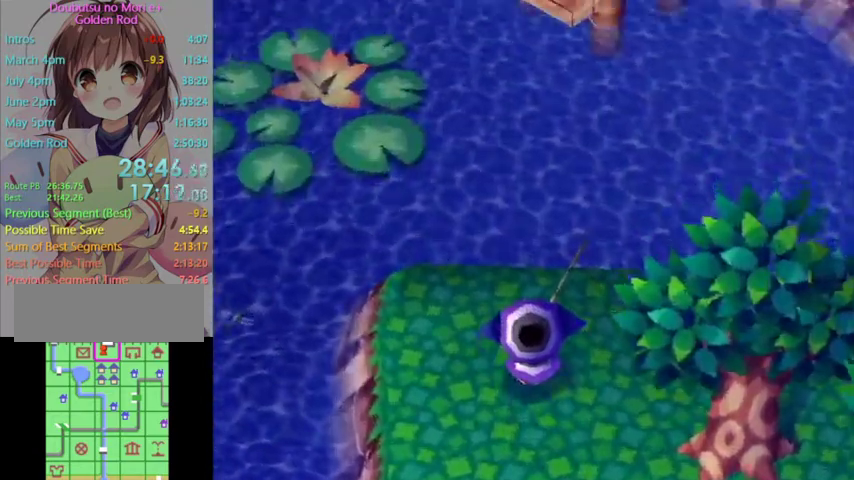
{"buttons": [], "left_stick": "up-left", "right_stick": "center", "events": [[300, "left_stick", "up-left"]]}
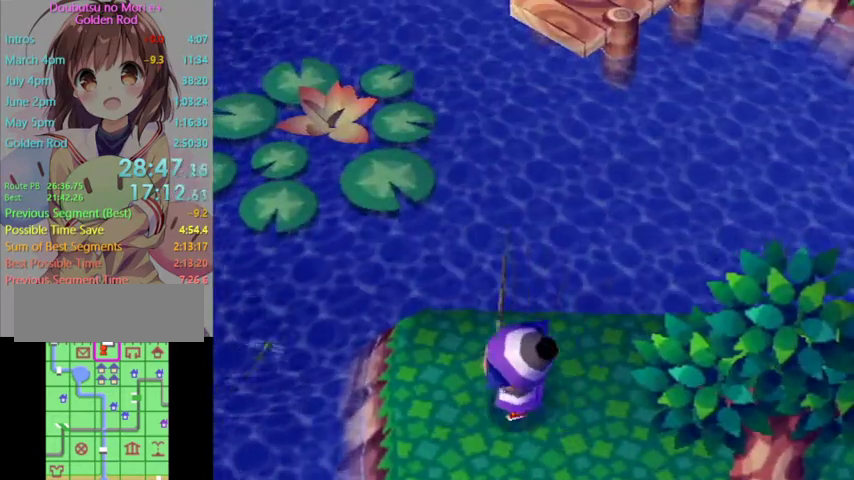
{"buttons": [], "left_stick": "up-left", "right_stick": "center", "events": [[333, "left_stick", "right"], [400, "left_stick", "up-left"]]}
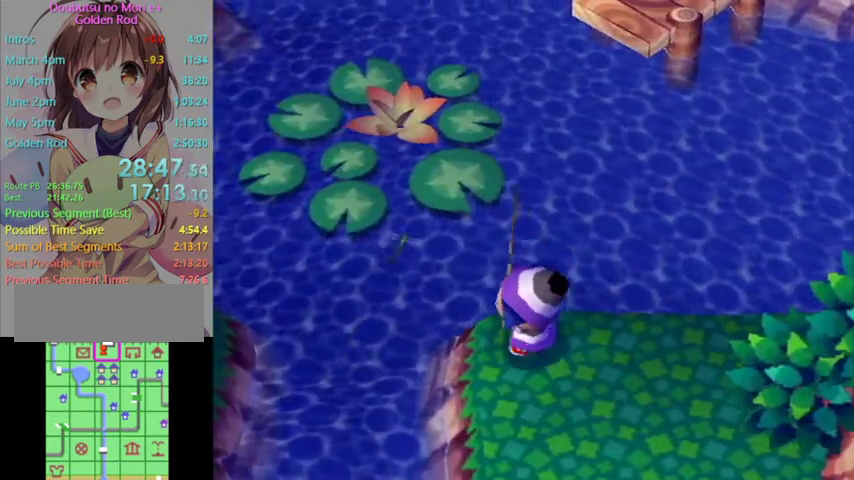
{"buttons": [], "left_stick": "down", "right_stick": "center", "events": [[133, "left_stick", "center"], [300, "left_stick", "down-left"], [433, "left_stick", "down"]]}
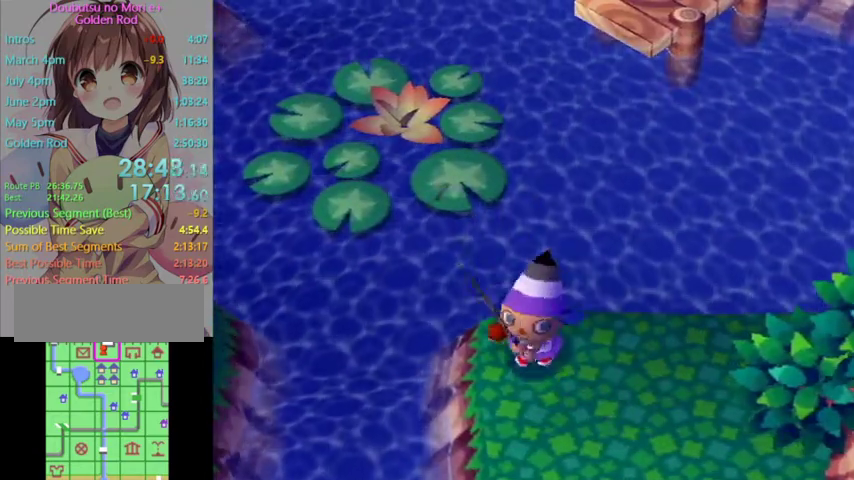
{"buttons": [], "left_stick": "down", "right_stick": "center", "events": []}
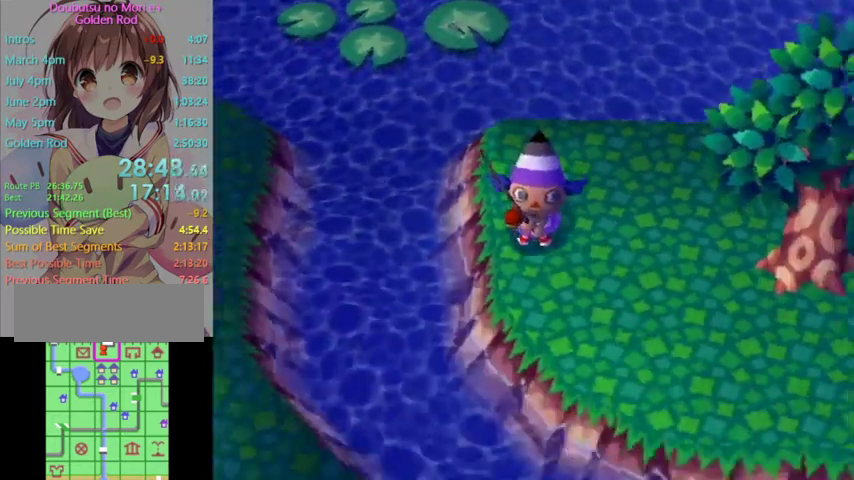
{"buttons": [], "left_stick": "down-right", "right_stick": "center", "events": [[233, "left_stick", "center"], [367, "left_stick", "down"], [433, "left_stick", "down-right"]]}
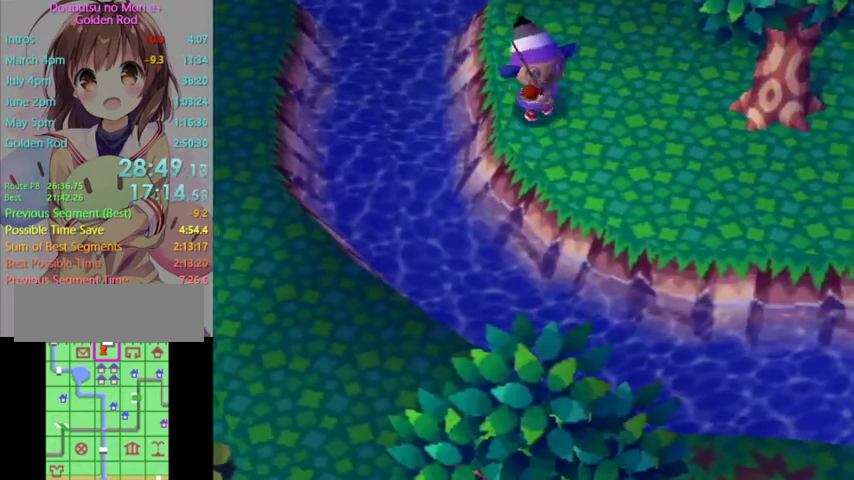
{"buttons": [], "left_stick": "down-right", "right_stick": "center", "events": []}
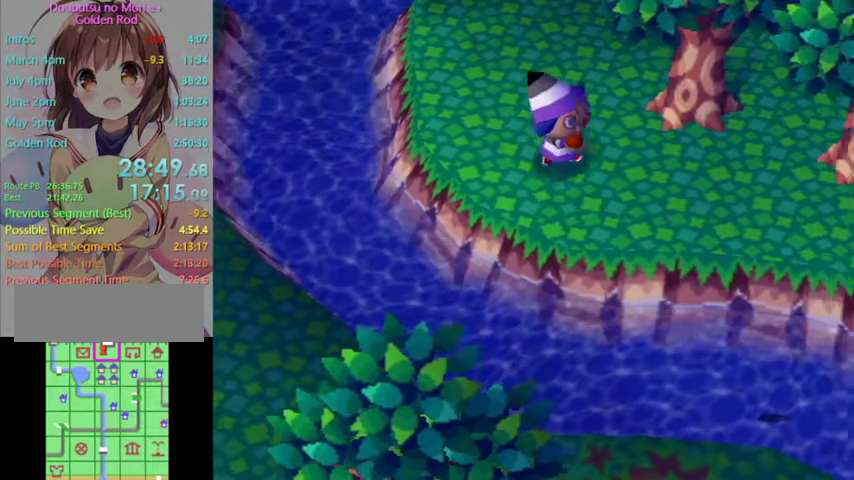
{"buttons": [], "left_stick": "down", "right_stick": "center", "events": [[367, "left_stick", "center"], [433, "left_stick", "down-left"], [500, "left_stick", "down"]]}
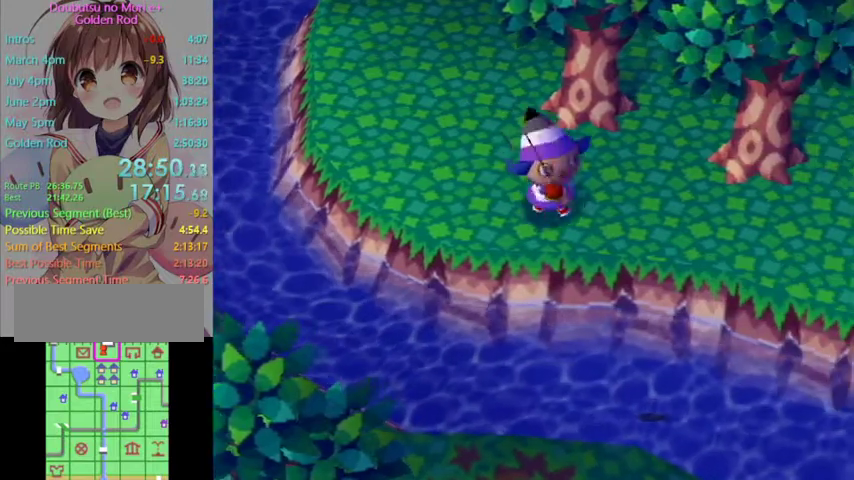
{"buttons": ["L1"], "left_stick": "left", "right_stick": "center", "events": [[100, "L1", "down"], [167, "left_stick", "down-right"], [267, "left_stick", "right"], [400, "left_stick", "up"], [500, "left_stick", "left"]]}
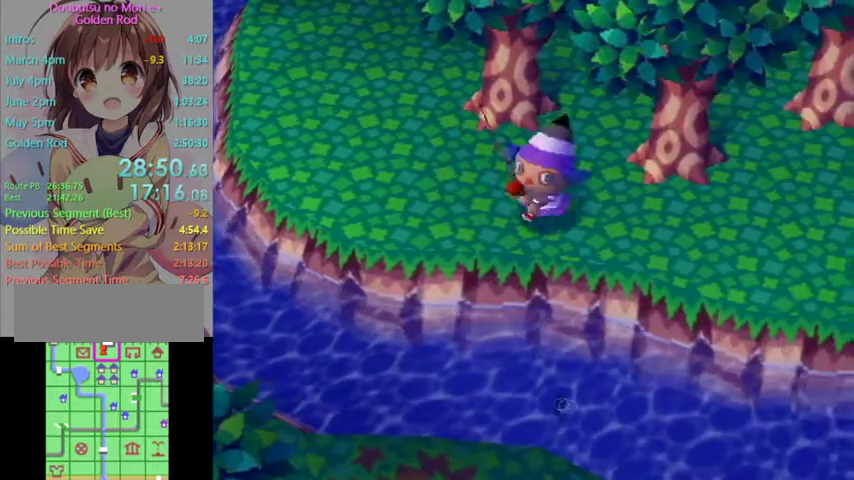
{"buttons": ["L1"], "left_stick": "up-left", "right_stick": "center", "events": [[367, "left_stick", "up-left"]]}
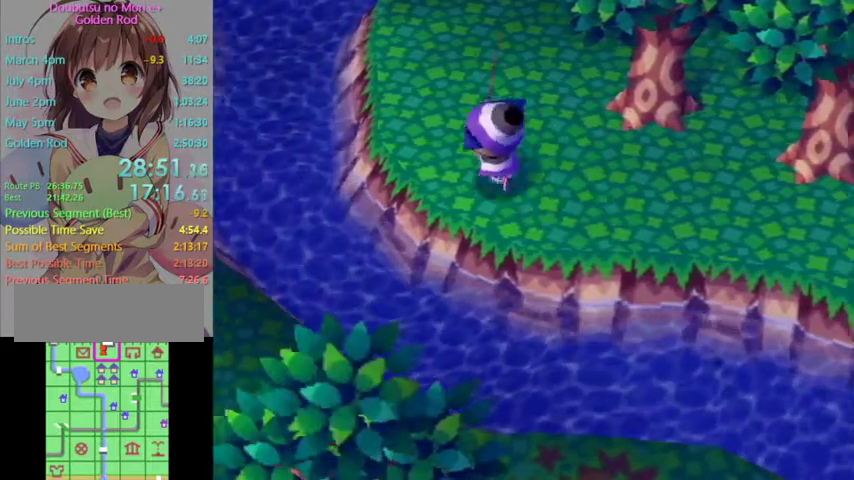
{"buttons": ["L1"], "left_stick": "up", "right_stick": "center", "events": [[67, "left_stick", "up"]]}
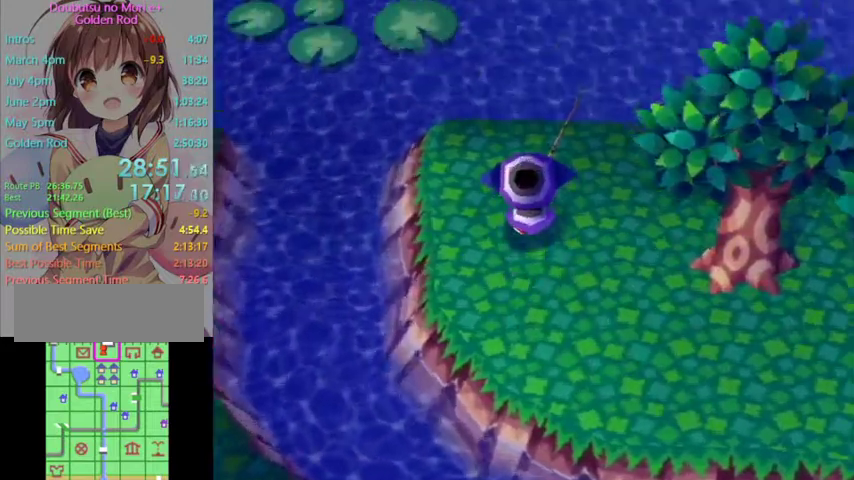
{"buttons": [], "left_stick": "down", "right_stick": "center", "events": [[167, "L1", "up"], [167, "left_stick", "center"], [467, "left_stick", "down"]]}
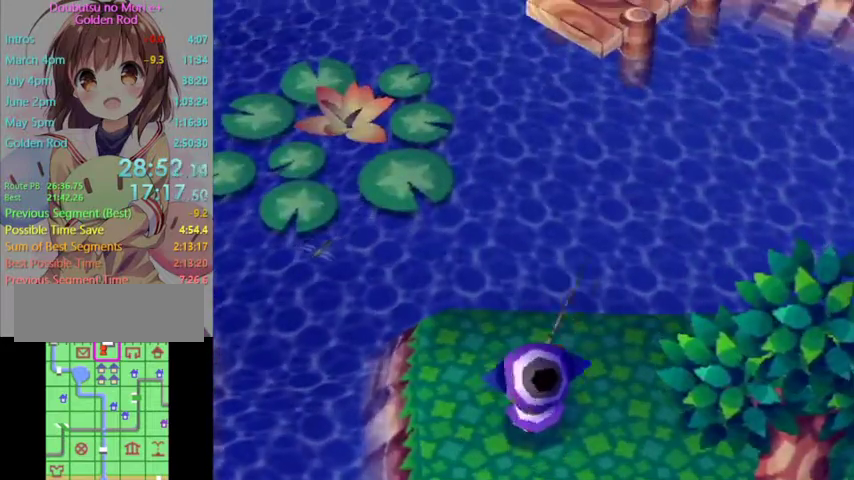
{"buttons": [], "left_stick": "down", "right_stick": "center", "events": []}
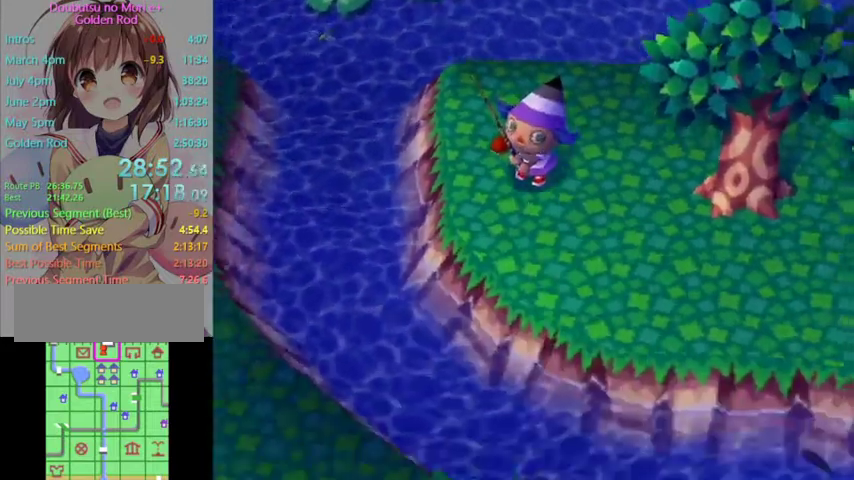
{"buttons": [], "left_stick": "down-right", "right_stick": "center", "events": [[100, "left_stick", "center"], [300, "left_stick", "down-right"]]}
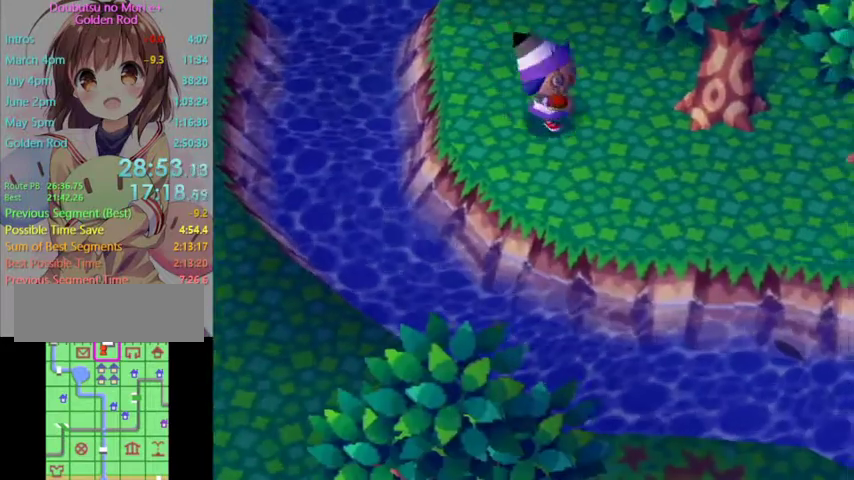
{"buttons": [], "left_stick": "up-right", "right_stick": "center", "events": [[33, "left_stick", "right"], [300, "left_stick", "center"], [467, "left_stick", "up-right"]]}
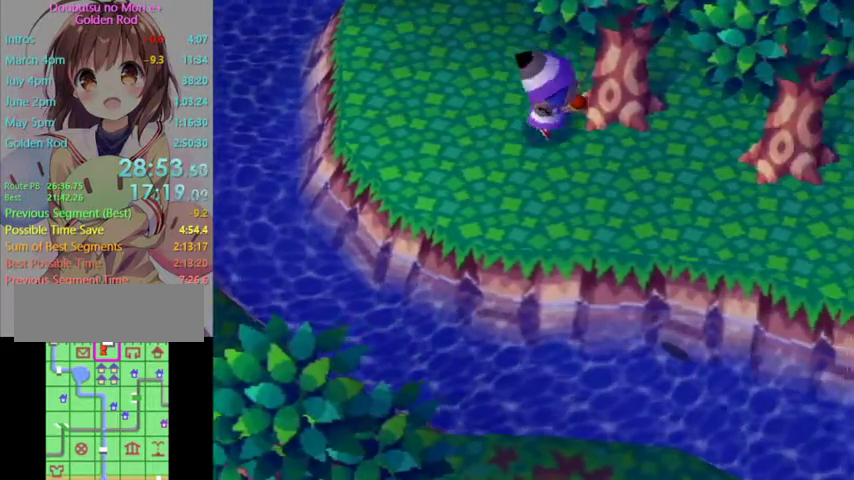
{"buttons": [], "left_stick": "center", "right_stick": "center", "events": [[133, "left_stick", "center"], [333, "left_stick", "down"], [467, "left_stick", "center"]]}